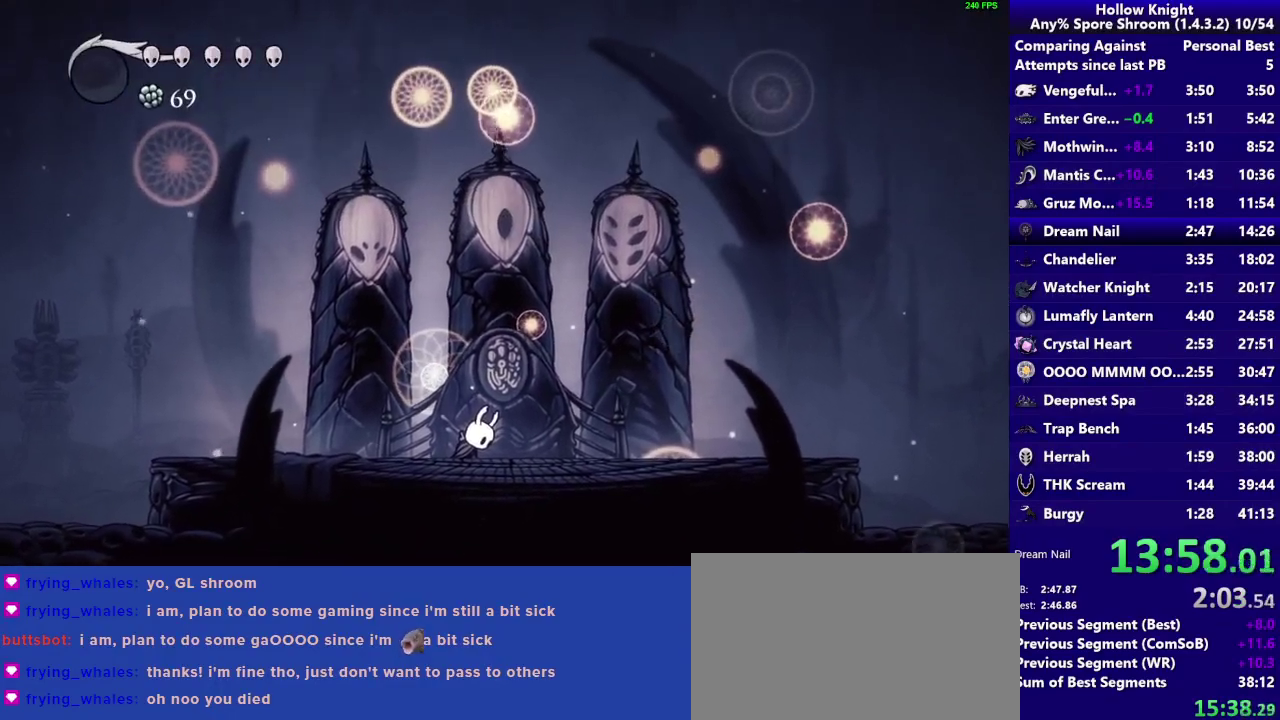
Gameplay with a controller (PlayStation layout); each line is a JSON object with the inputs held at the frame after it. "events" lists button and stick changes between this image and that frame as [ms after this image, input, new state], when the widget could be followed in between. Not read: L3 R3.
{"buttons": [], "left_stick": "center", "right_stick": "center", "events": [[317, "CROSS", "down"], [467, "CROSS", "up"]]}
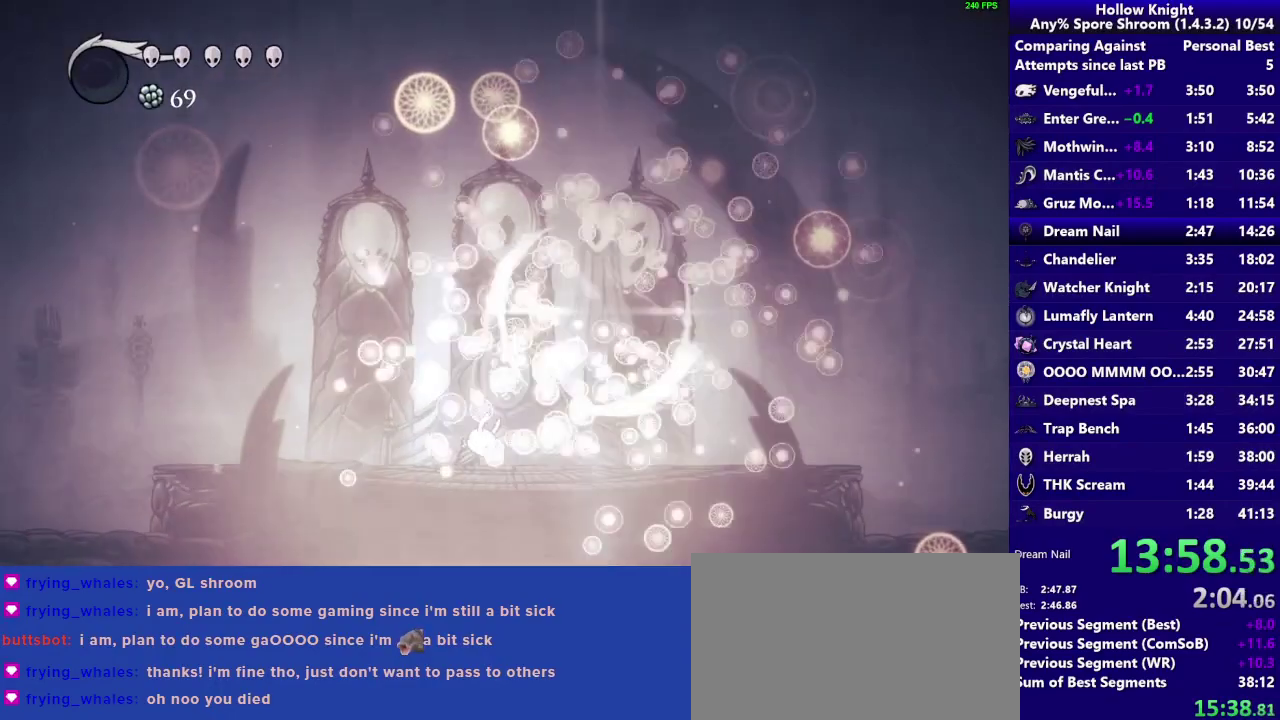
{"buttons": [], "left_stick": "center", "right_stick": "center", "events": [[33, "CROSS", "down"], [200, "CROSS", "up"]]}
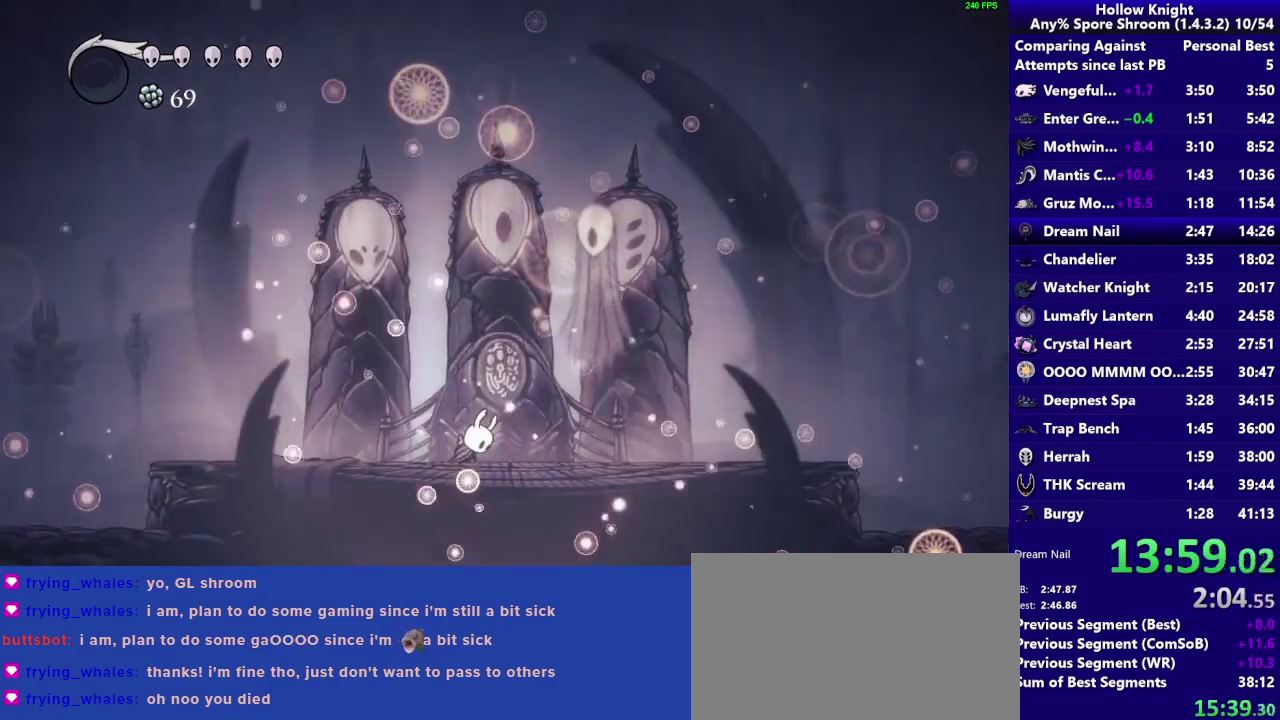
{"buttons": [], "left_stick": "center", "right_stick": "center", "events": [[200, "CROSS", "down"], [333, "CROSS", "up"]]}
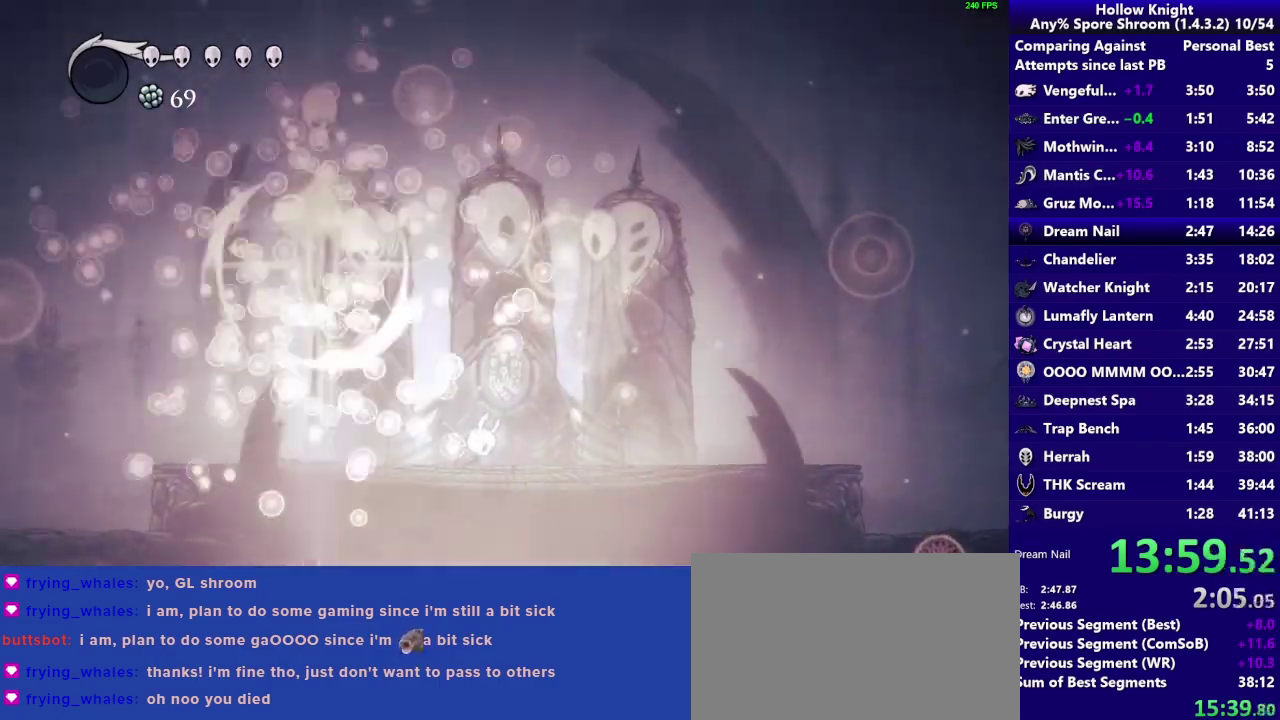
{"buttons": [], "left_stick": "center", "right_stick": "center", "events": [[17, "CROSS", "down"], [167, "CROSS", "up"], [300, "CROSS", "down"], [433, "CROSS", "up"]]}
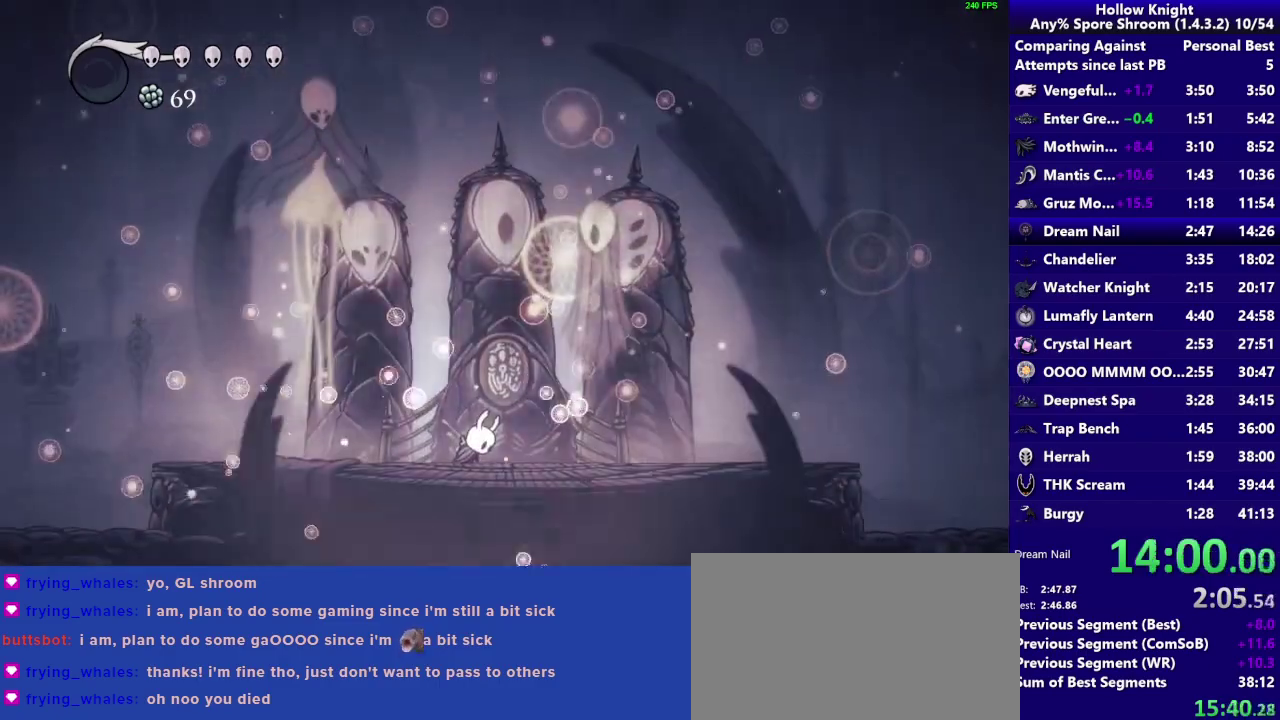
{"buttons": ["CROSS"], "left_stick": "center", "right_stick": "center", "events": [[467, "CROSS", "down"]]}
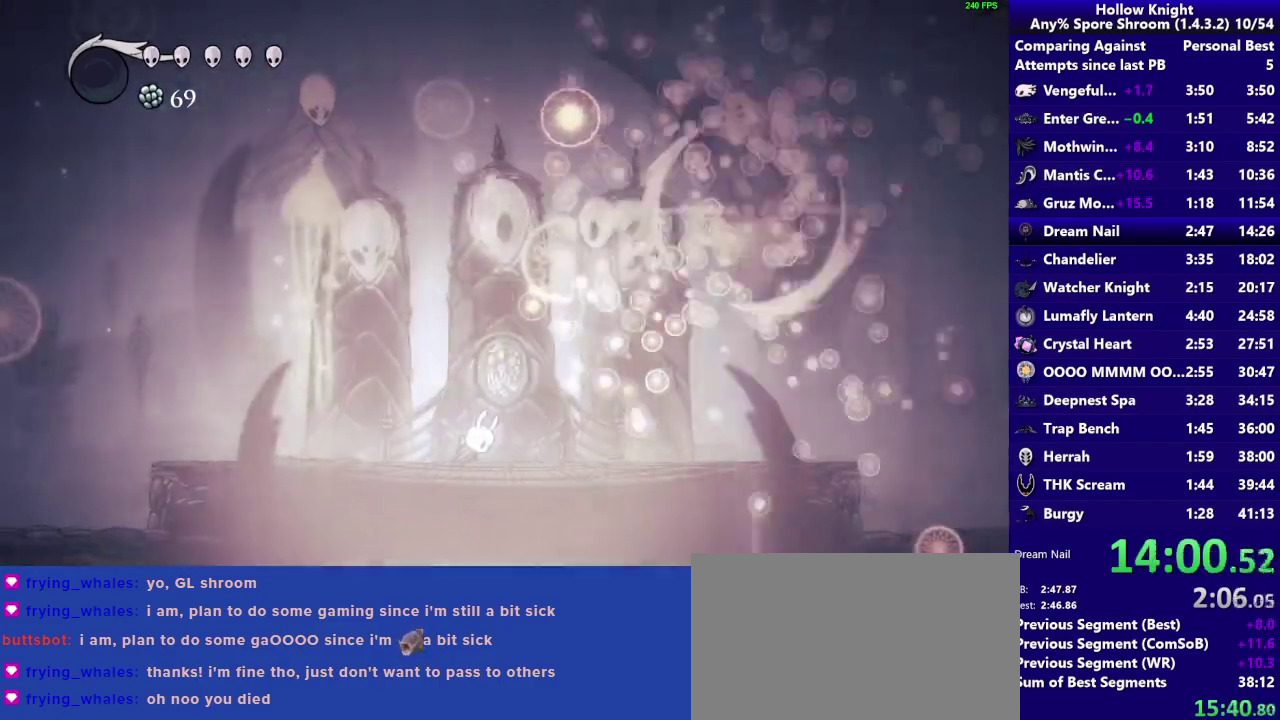
{"buttons": [], "left_stick": "center", "right_stick": "center", "events": [[117, "CROSS", "up"], [200, "CROSS", "down"], [367, "CROSS", "up"]]}
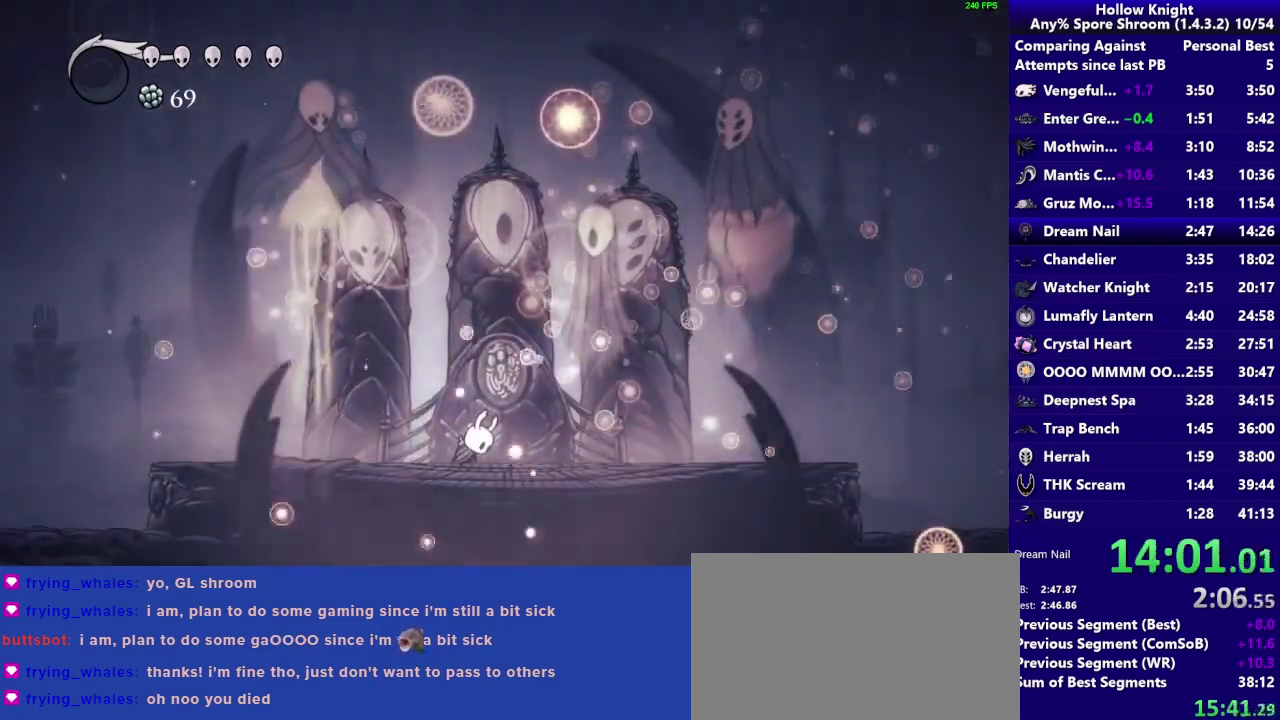
{"buttons": [], "left_stick": "center", "right_stick": "center", "events": [[33, "CROSS", "down"], [133, "CROSS", "up"]]}
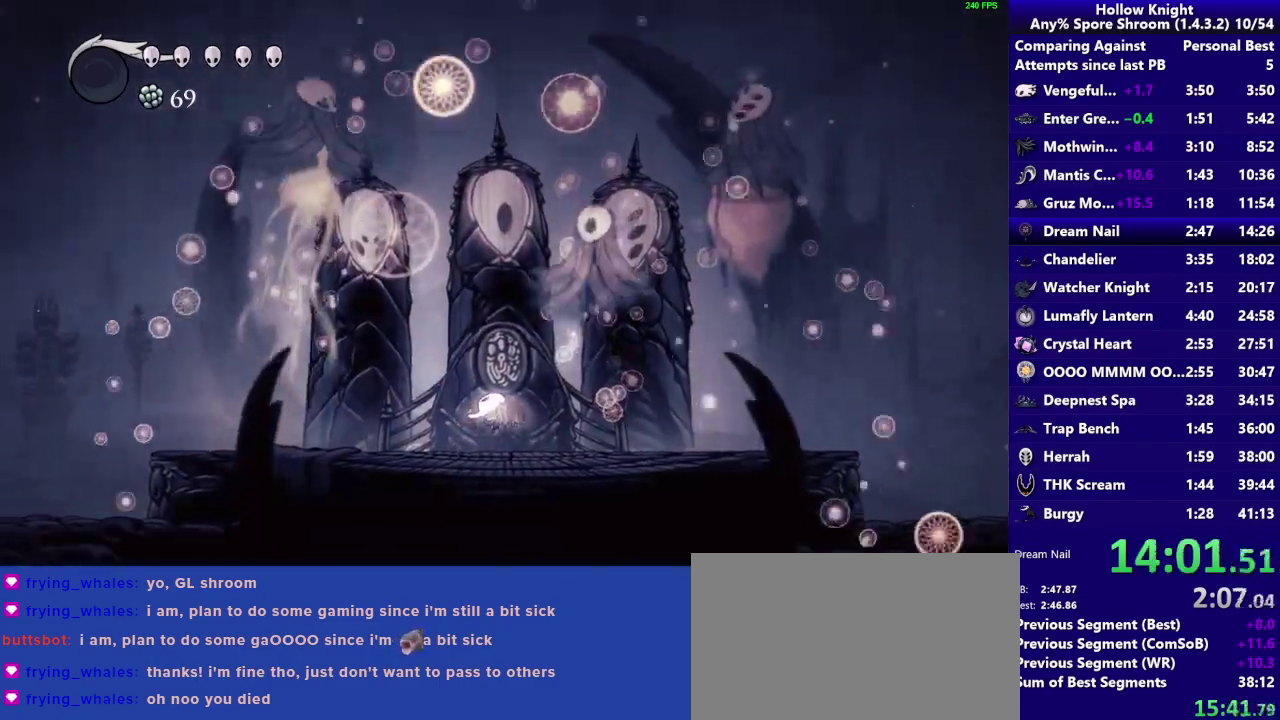
{"buttons": ["CROSS"], "left_stick": "center", "right_stick": "center", "events": [[83, "CROSS", "down"], [217, "CROSS", "up"], [367, "CROSS", "down"]]}
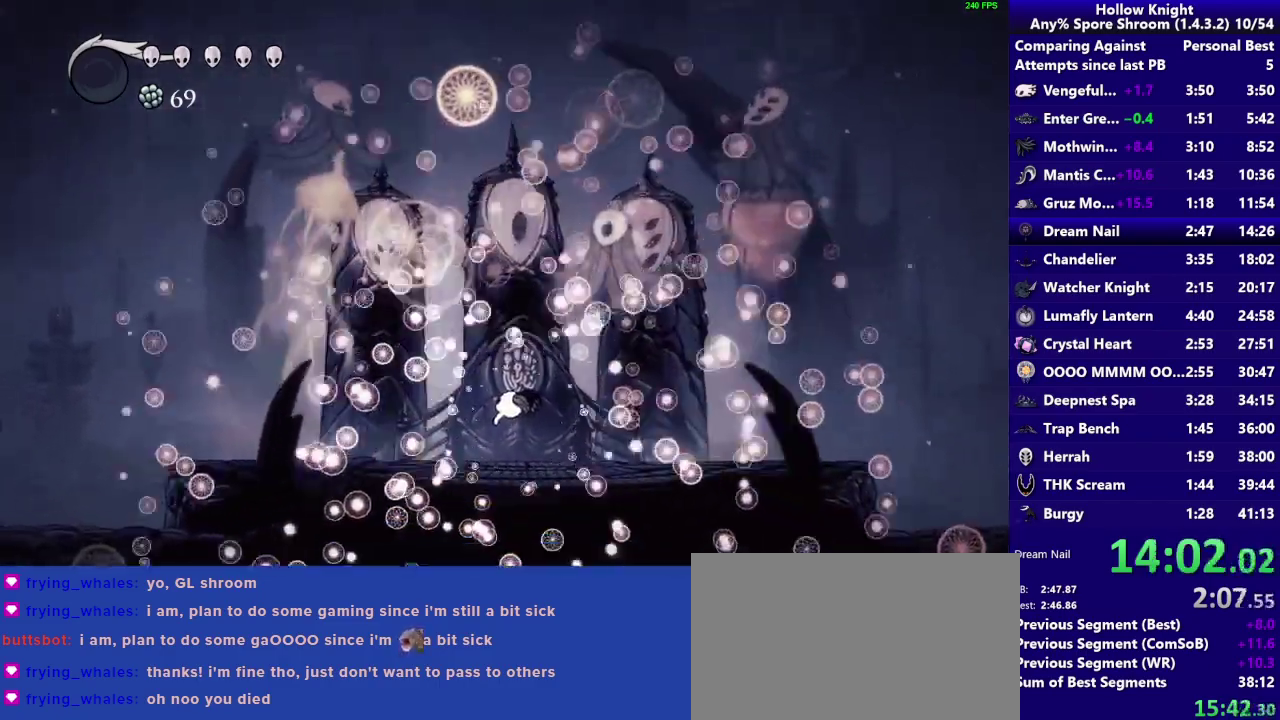
{"buttons": ["CROSS"], "left_stick": "center", "right_stick": "center", "events": [[33, "CROSS", "up"], [133, "CROSS", "down"], [317, "CROSS", "up"], [433, "CROSS", "down"]]}
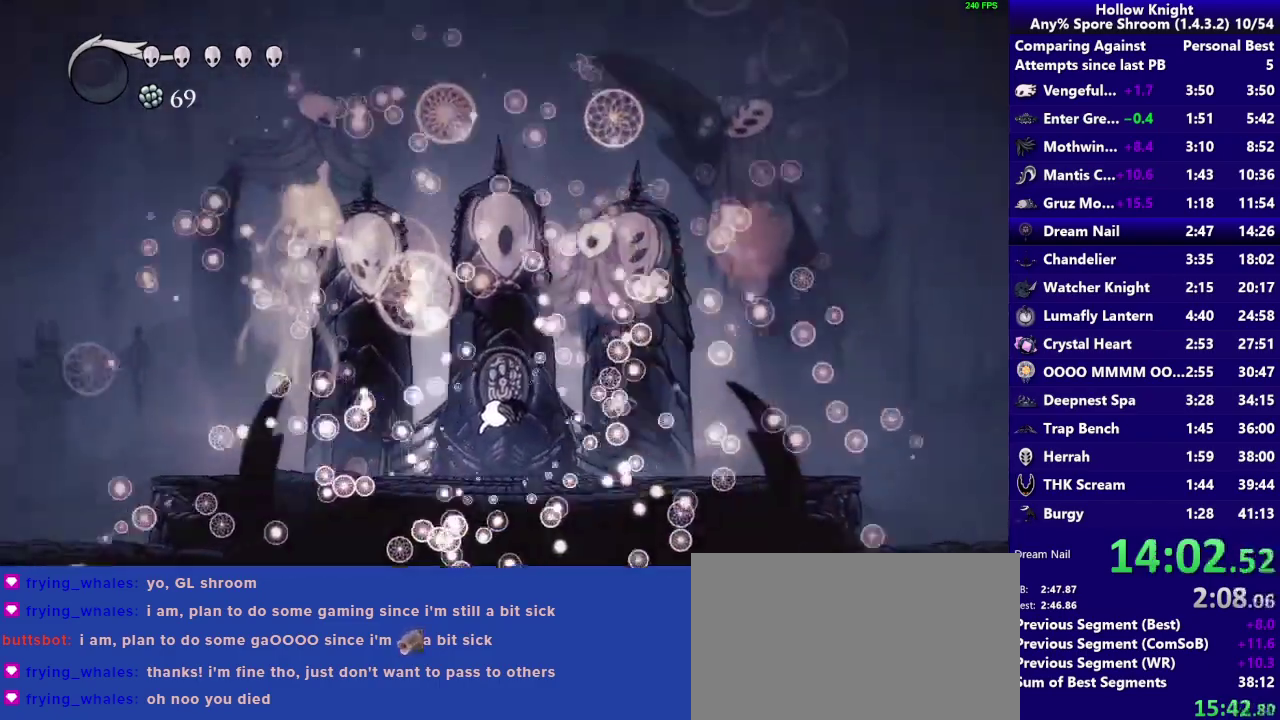
{"buttons": [], "left_stick": "center", "right_stick": "center", "events": [[67, "CROSS", "up"]]}
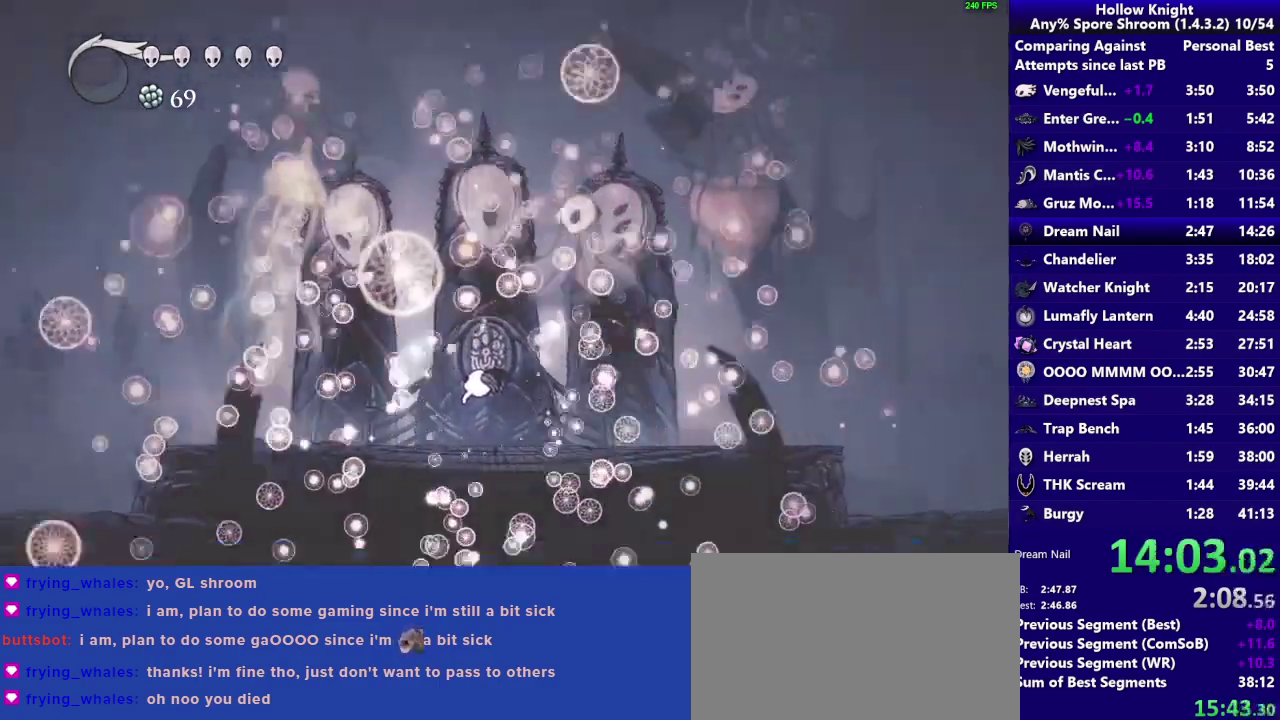
{"buttons": [], "left_stick": "center", "right_stick": "center", "events": []}
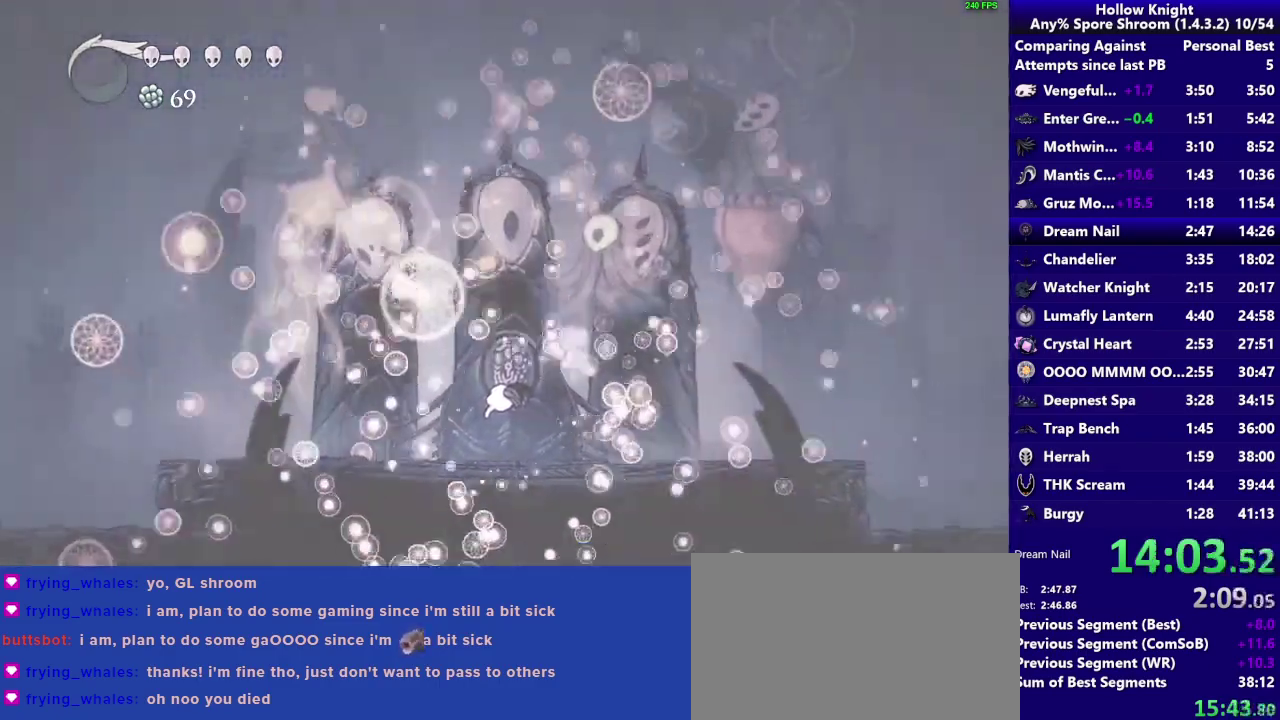
{"buttons": [], "left_stick": "center", "right_stick": "center", "events": []}
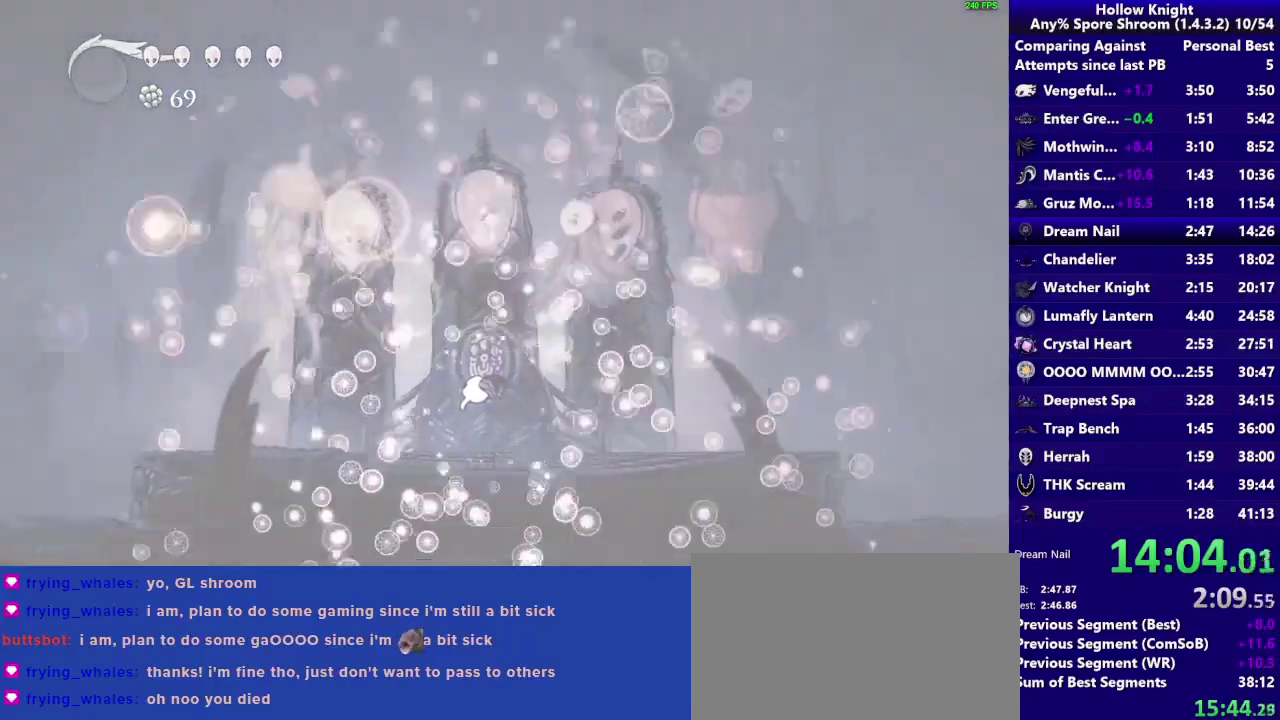
{"buttons": [], "left_stick": "center", "right_stick": "center", "events": []}
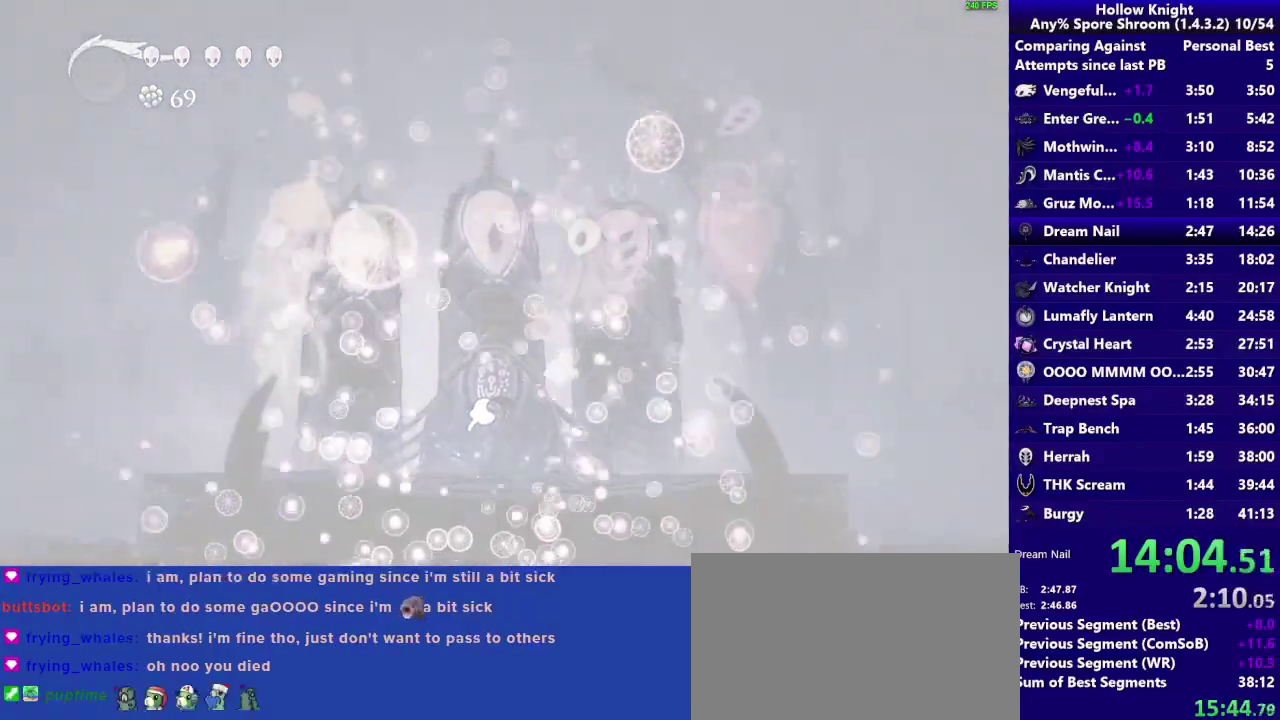
{"buttons": ["CROSS"], "left_stick": "center", "right_stick": "center", "events": [[217, "CROSS", "down"], [333, "CROSS", "up"], [433, "CROSS", "down"]]}
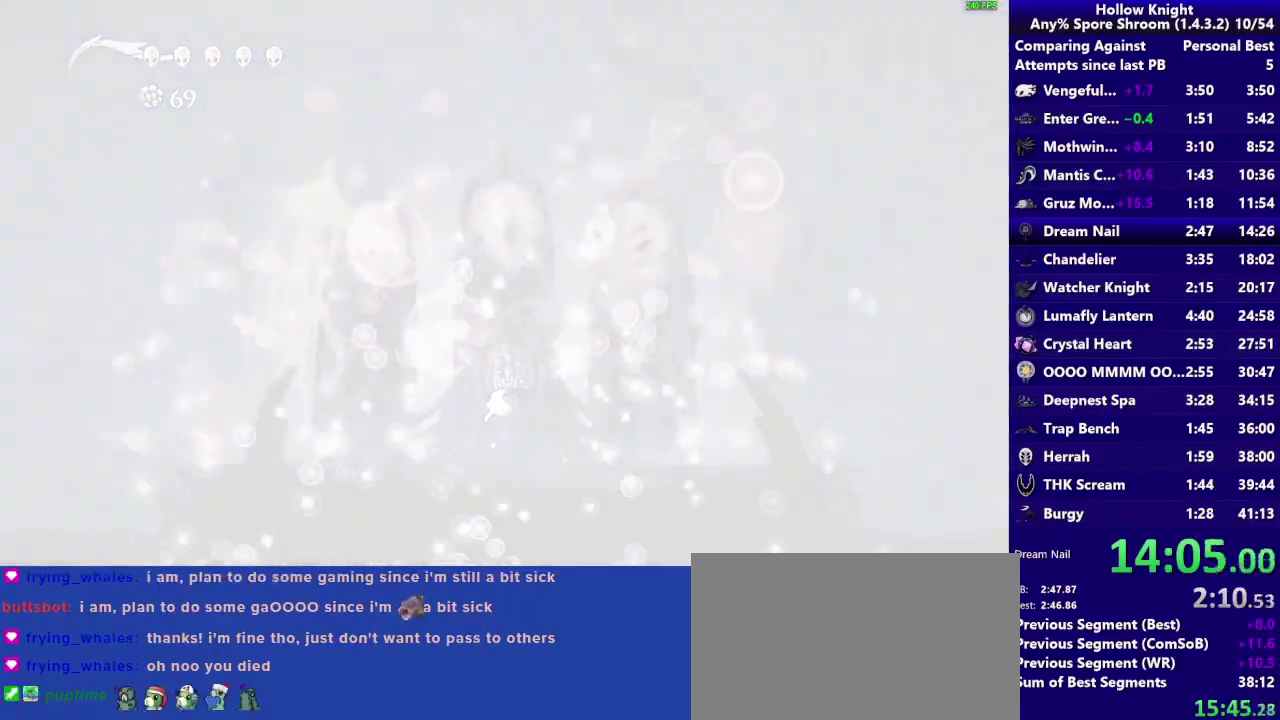
{"buttons": ["CROSS"], "left_stick": "center", "right_stick": "center", "events": [[67, "CROSS", "up"], [167, "CROSS", "down"], [300, "CROSS", "up"], [400, "CROSS", "down"]]}
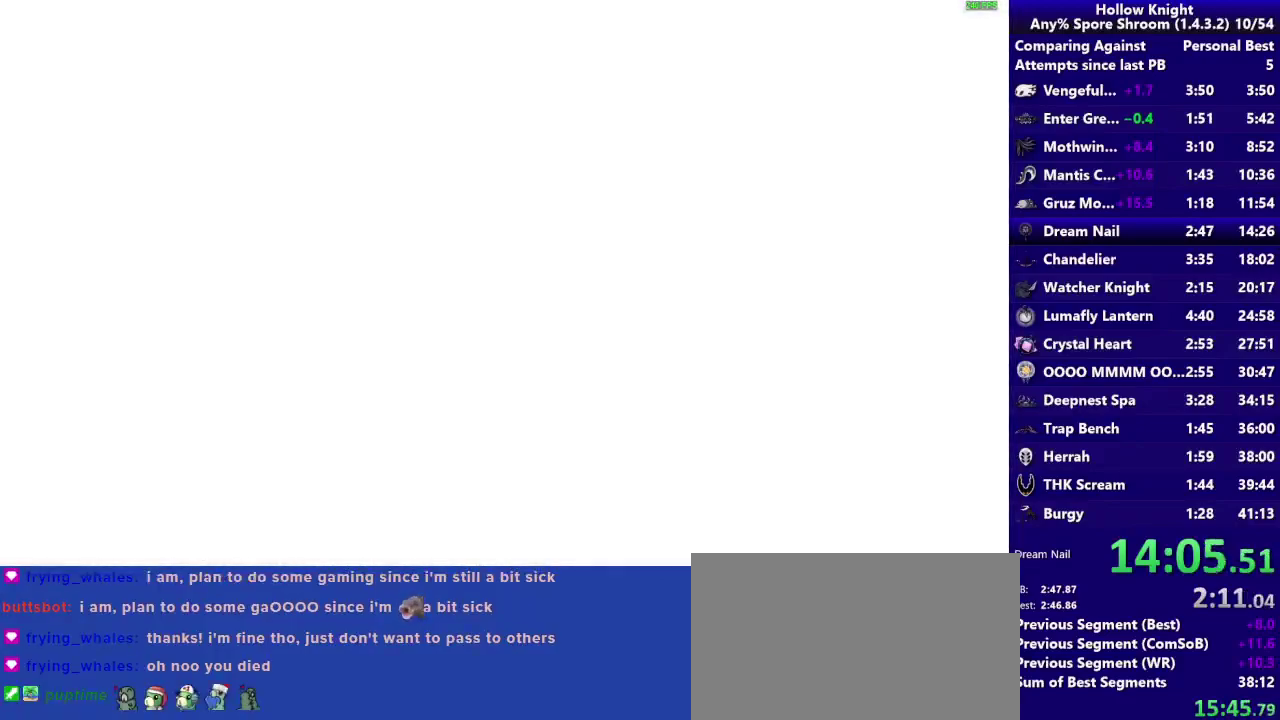
{"buttons": [], "left_stick": "center", "right_stick": "center", "events": [[33, "CROSS", "up"]]}
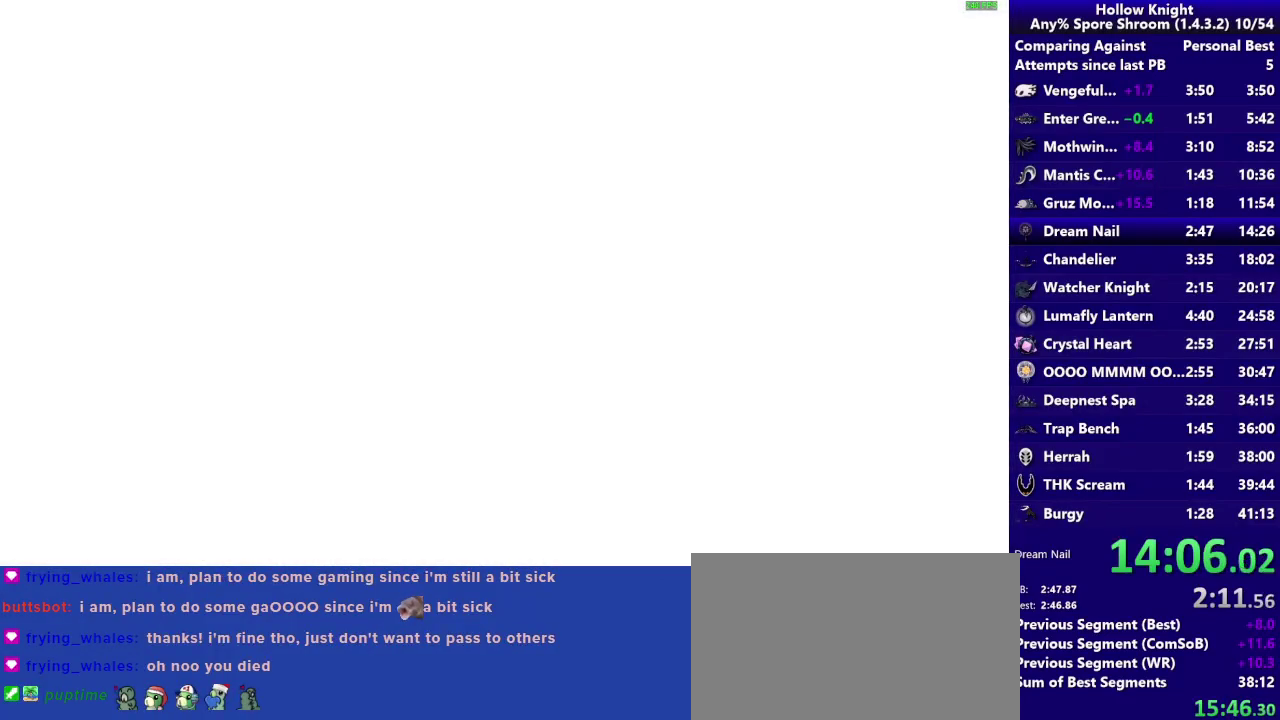
{"buttons": ["CROSS"], "left_stick": "center", "right_stick": "center", "events": [[433, "CROSS", "down"]]}
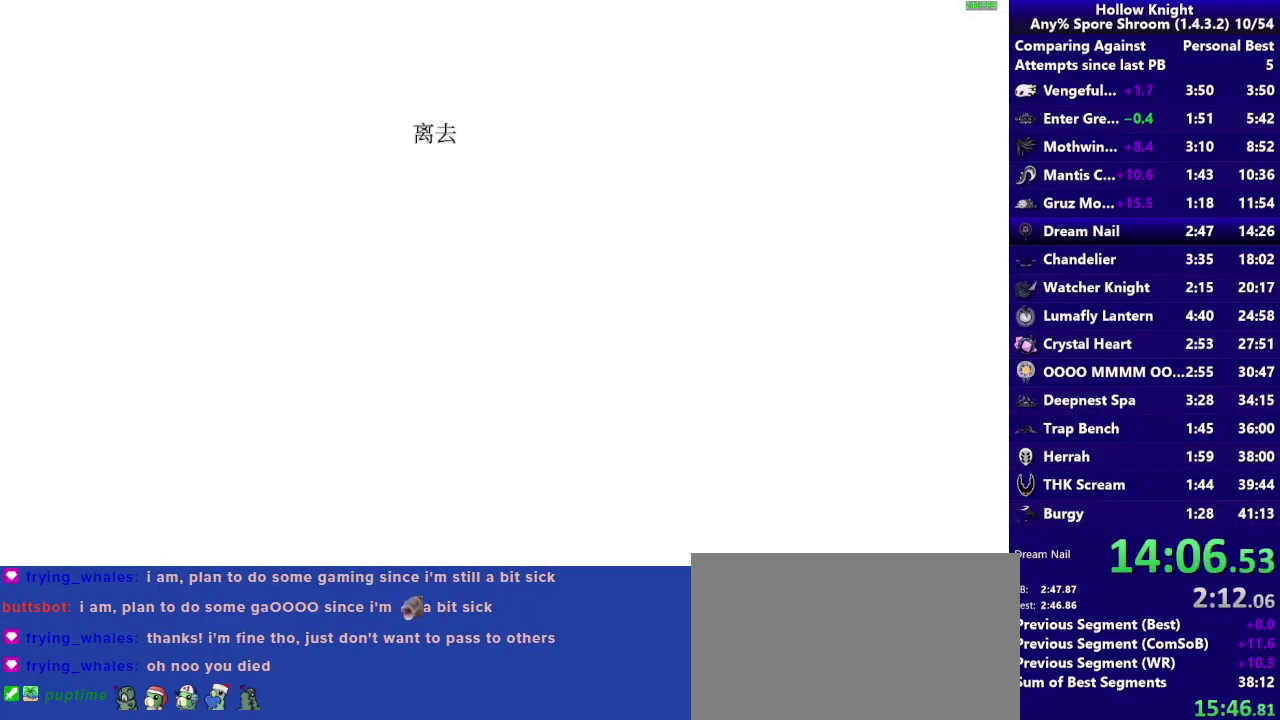
{"buttons": [], "left_stick": "center", "right_stick": "center", "events": [[100, "CROSS", "up"], [200, "CROSS", "down"], [300, "CROSS", "up"]]}
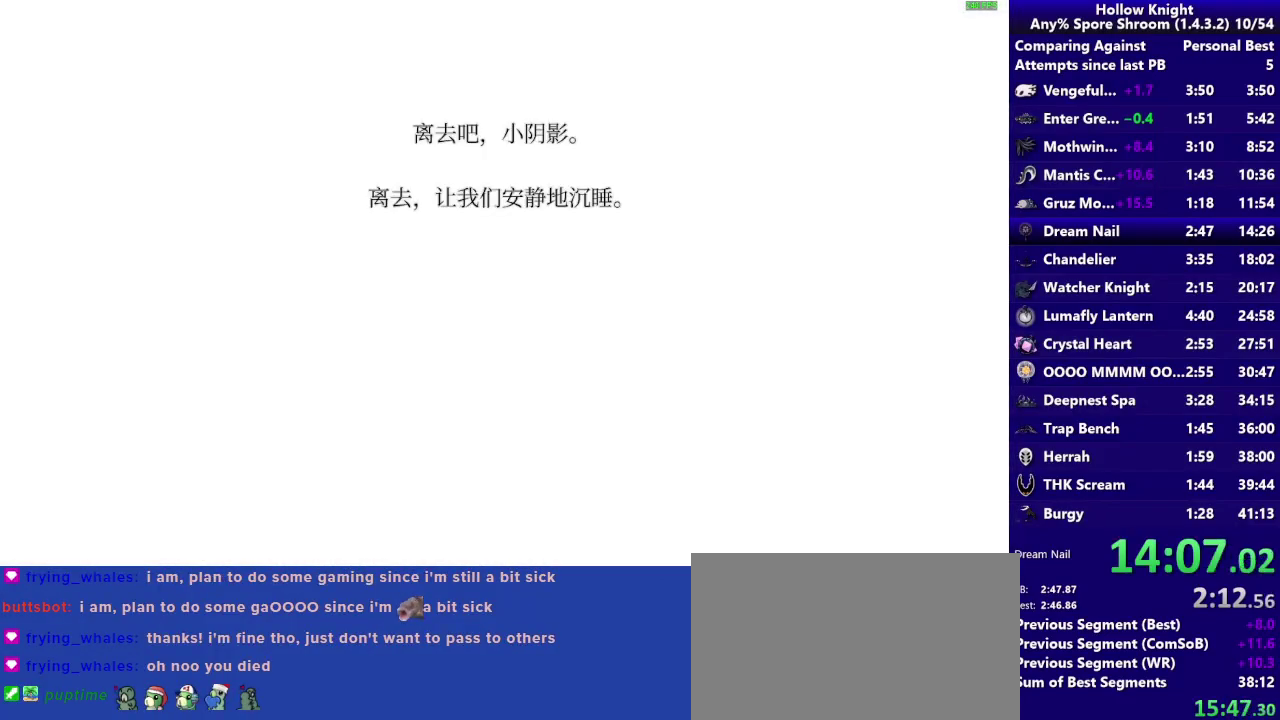
{"buttons": ["CROSS"], "left_stick": "center", "right_stick": "center", "events": [[217, "CROSS", "down"], [400, "CROSS", "up"], [483, "CROSS", "down"]]}
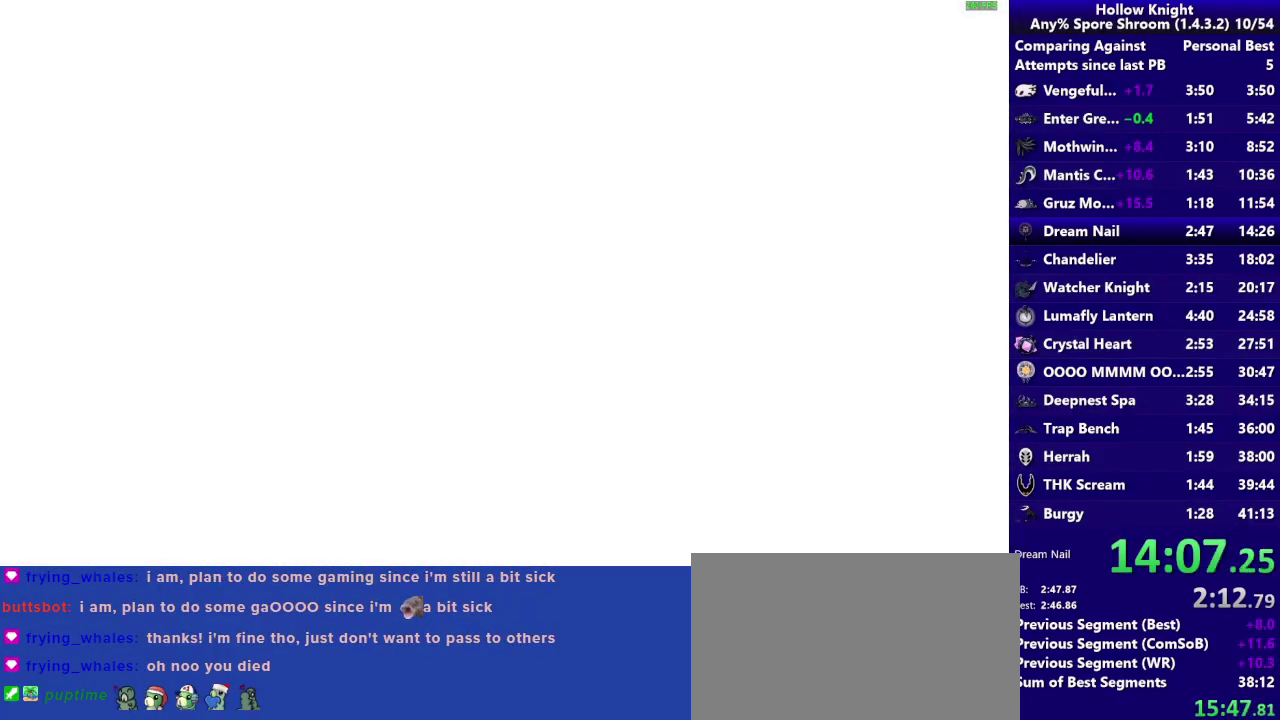
{"buttons": [], "left_stick": "center", "right_stick": "center", "events": [[133, "CROSS", "up"], [333, "CROSS", "down"], [467, "CROSS", "up"]]}
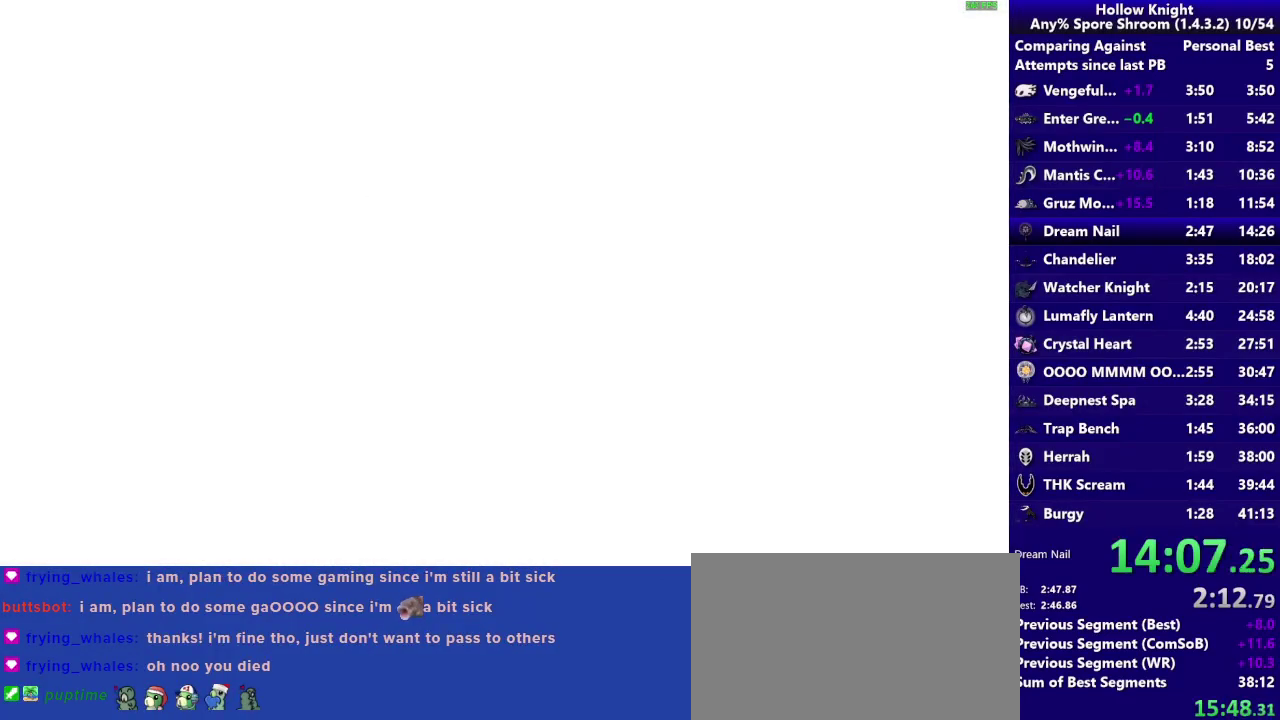
{"buttons": [], "left_stick": "center", "right_stick": "center", "events": [[117, "CROSS", "down"], [267, "CROSS", "up"]]}
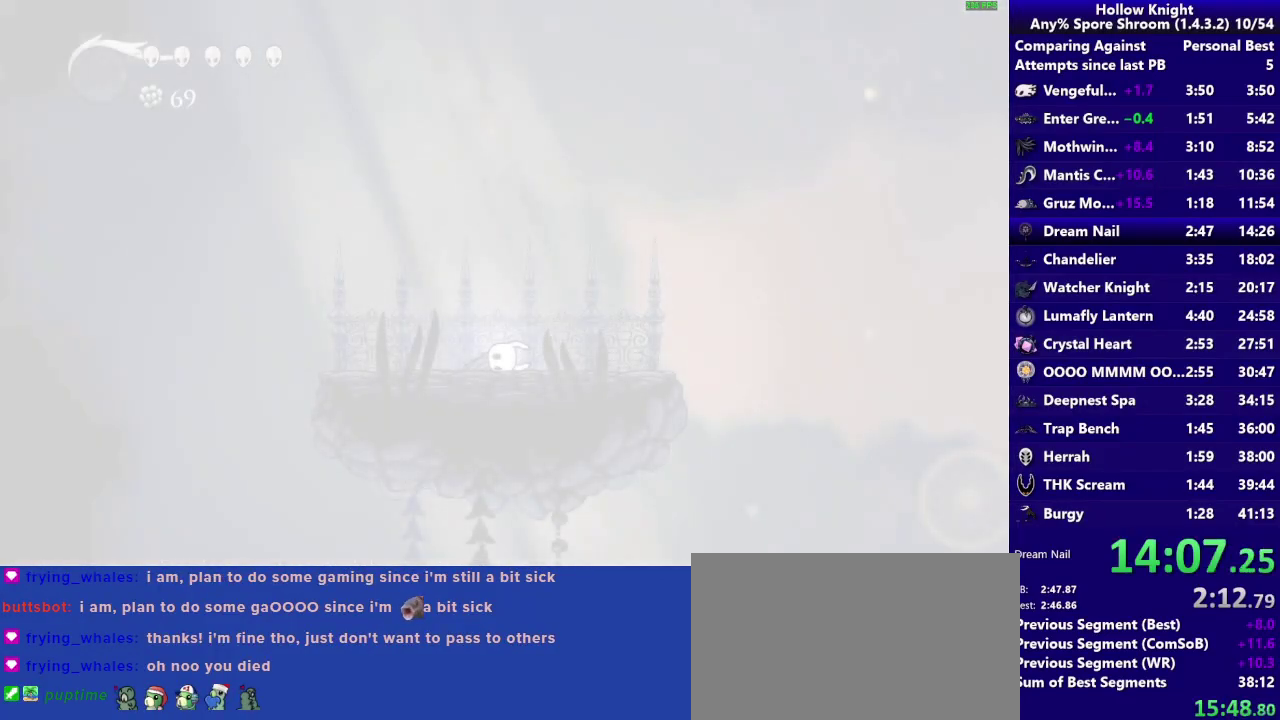
{"buttons": ["CROSS"], "left_stick": "center", "right_stick": "center", "events": [[400, "CROSS", "down"]]}
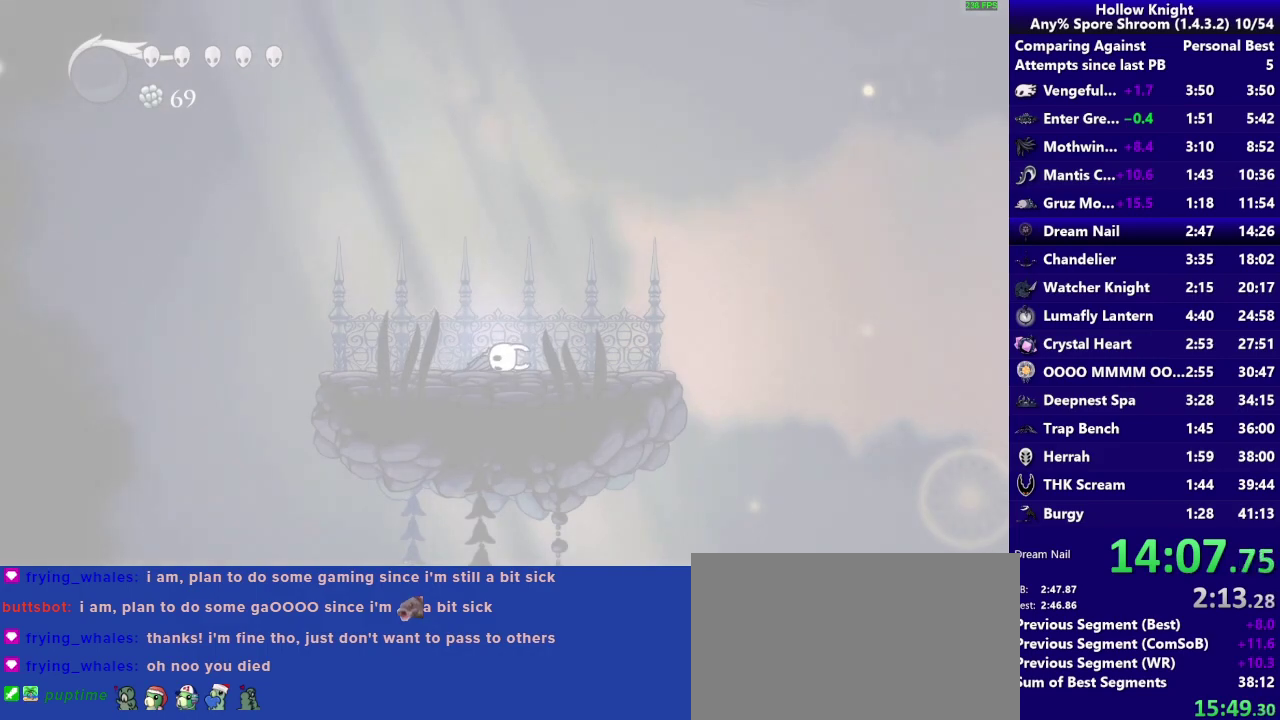
{"buttons": ["CROSS"], "left_stick": "center", "right_stick": "center", "events": [[100, "CROSS", "up"], [217, "CROSS", "down"], [367, "CROSS", "up"], [500, "CROSS", "down"]]}